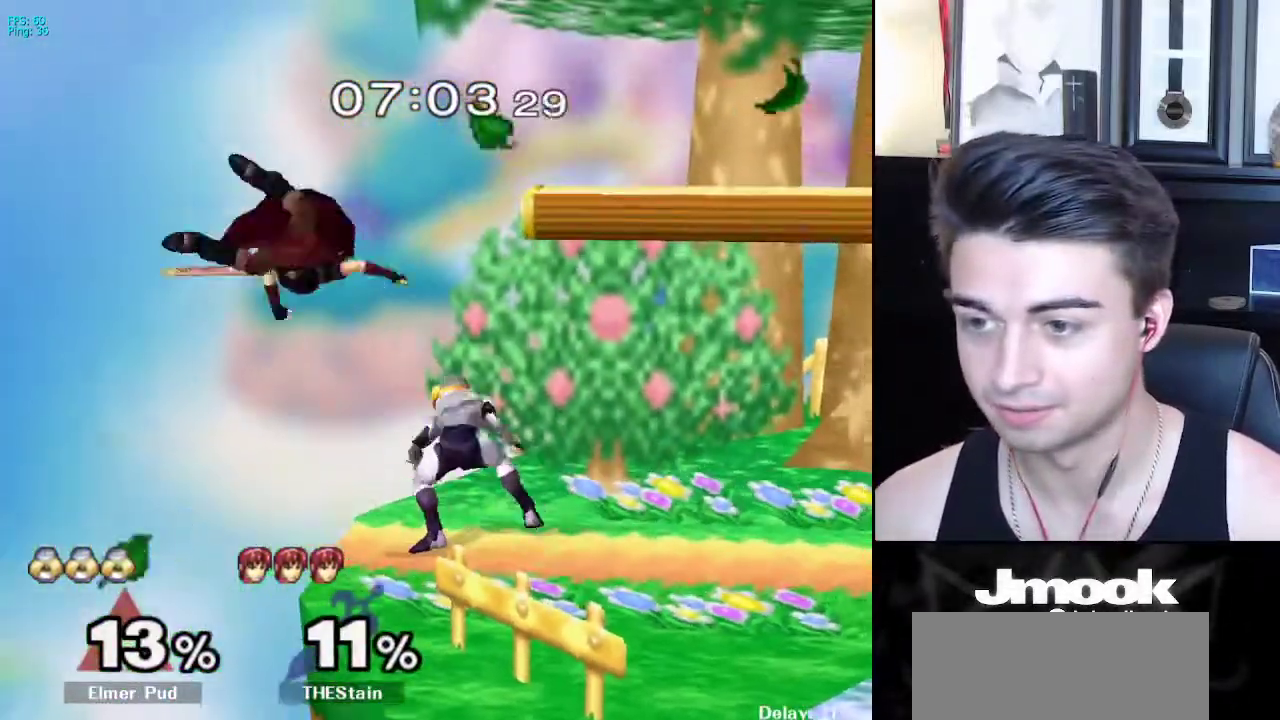
Gameplay with a controller (Nintendo layout); each line is a JSON object with the inputs held at the frame after it. "events" lists button and stick changes between this image and that frame as [ms after this image, input, new state], when the widget could be followed in between. Not read: L3 R3 START.
{"buttons": [], "left_stick": "center", "right_stick": "center", "events": [[83, "left_stick", "left"], [133, "A", "down"], [233, "left_stick", "center"], [250, "A", "up"]]}
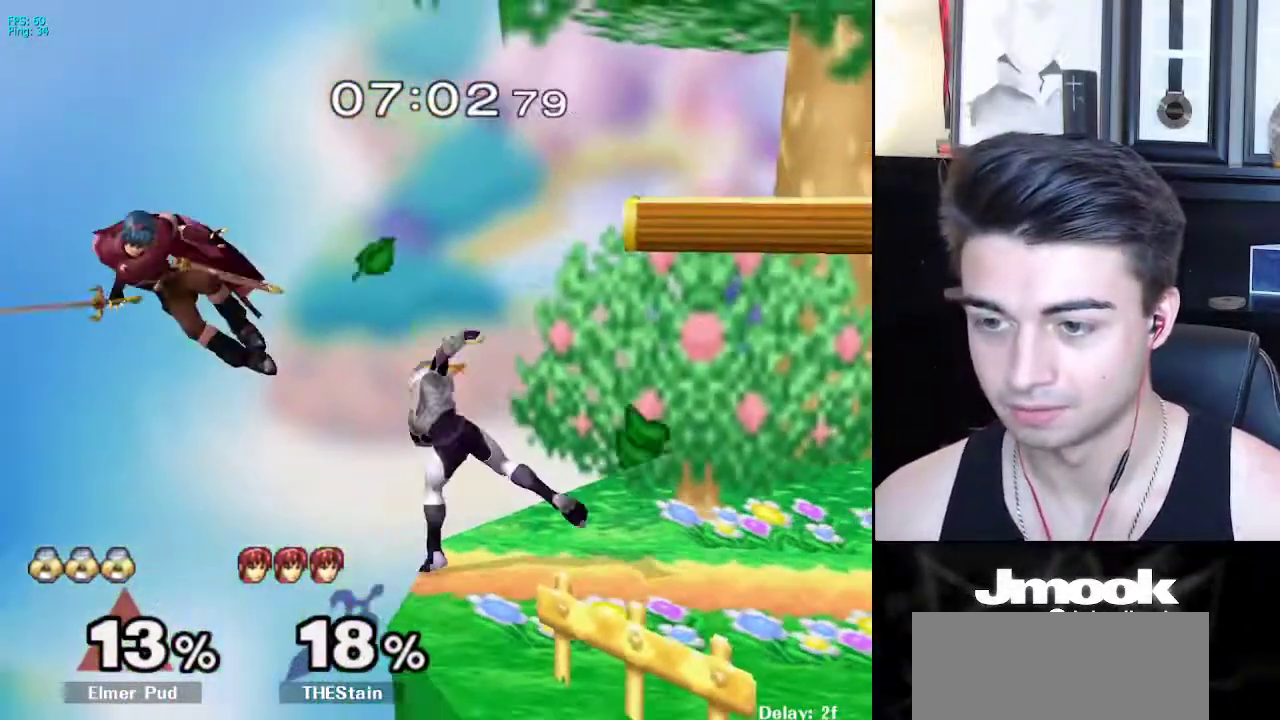
{"buttons": [], "left_stick": "right", "right_stick": "center", "events": [[350, "X", "down"], [367, "left_stick", "right"], [383, "X", "up"]]}
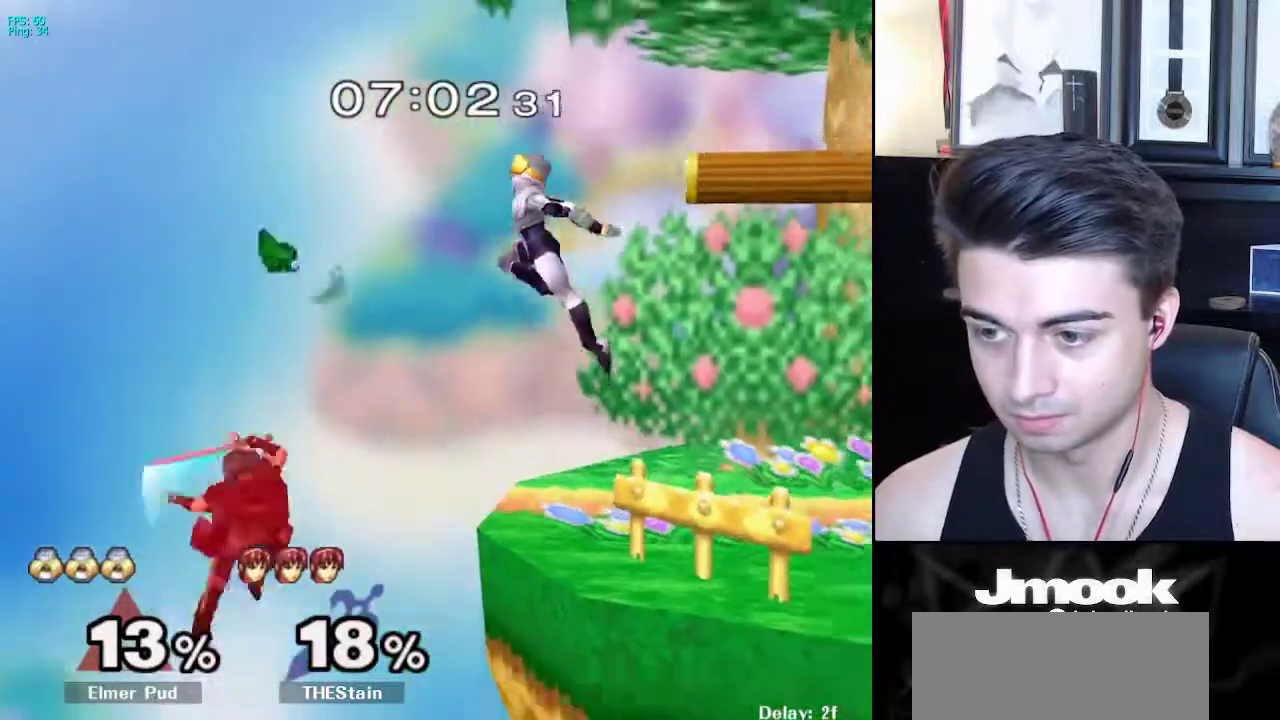
{"buttons": [], "left_stick": "center", "right_stick": "center", "events": [[467, "left_stick", "center"]]}
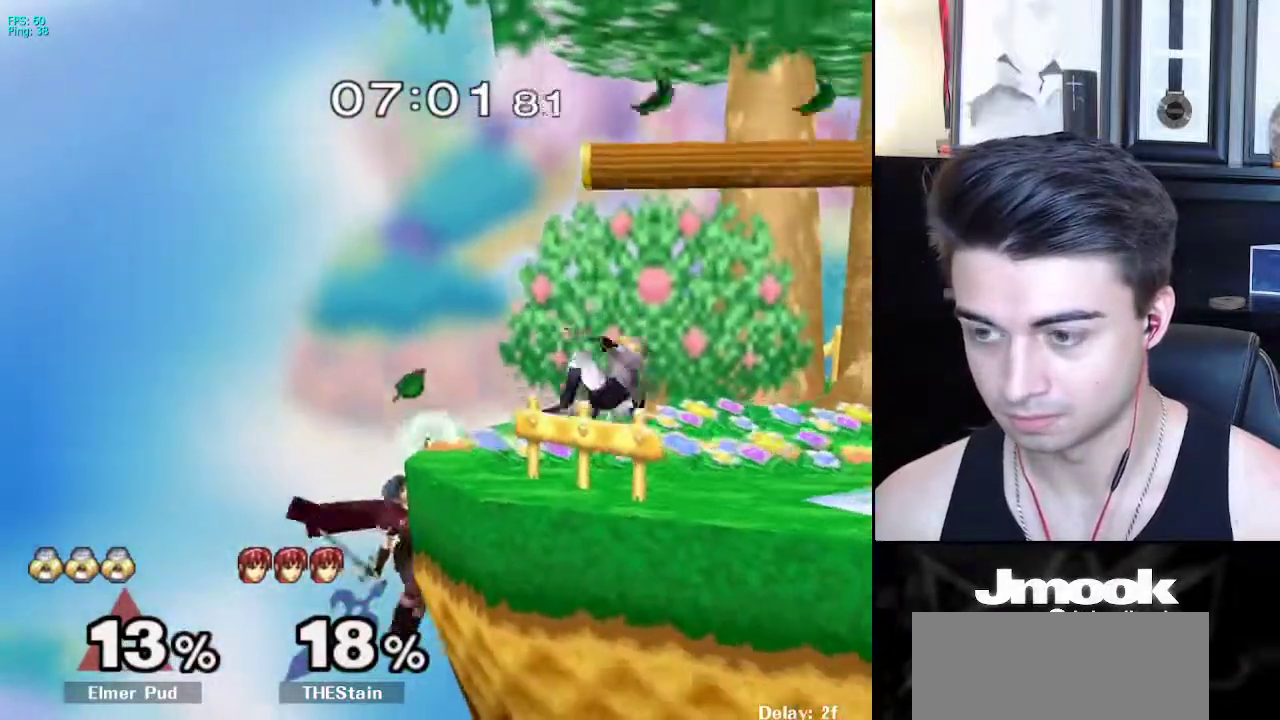
{"buttons": ["X"], "left_stick": "left", "right_stick": "center", "events": [[117, "X", "down"], [117, "left_stick", "down-right"], [183, "R1", "down"], [233, "X", "up"], [283, "left_stick", "center"], [333, "R1", "up"], [467, "left_stick", "left"], [500, "X", "down"]]}
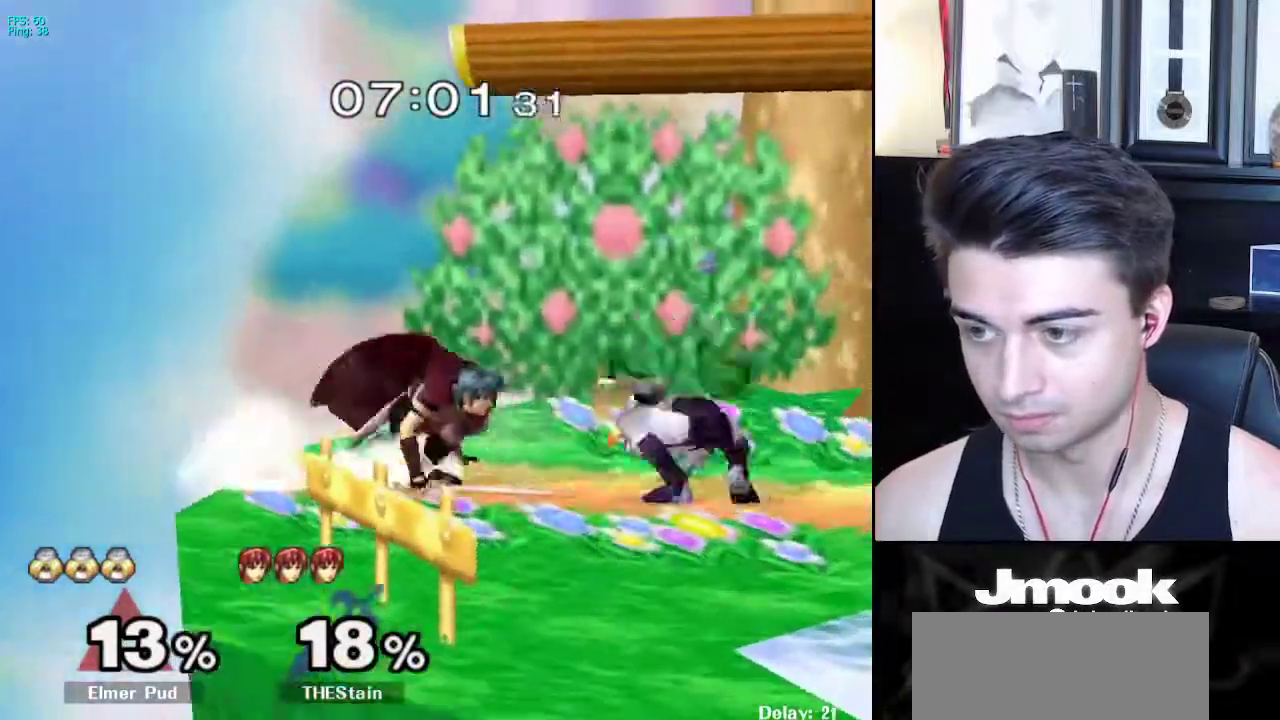
{"buttons": [], "left_stick": "center", "right_stick": "down", "events": [[17, "Z", "down"], [83, "left_stick", "down"], [100, "Z", "up"], [117, "X", "up"], [150, "Z", "down"], [217, "Z", "up"], [333, "right_stick", "down"], [367, "left_stick", "center"]]}
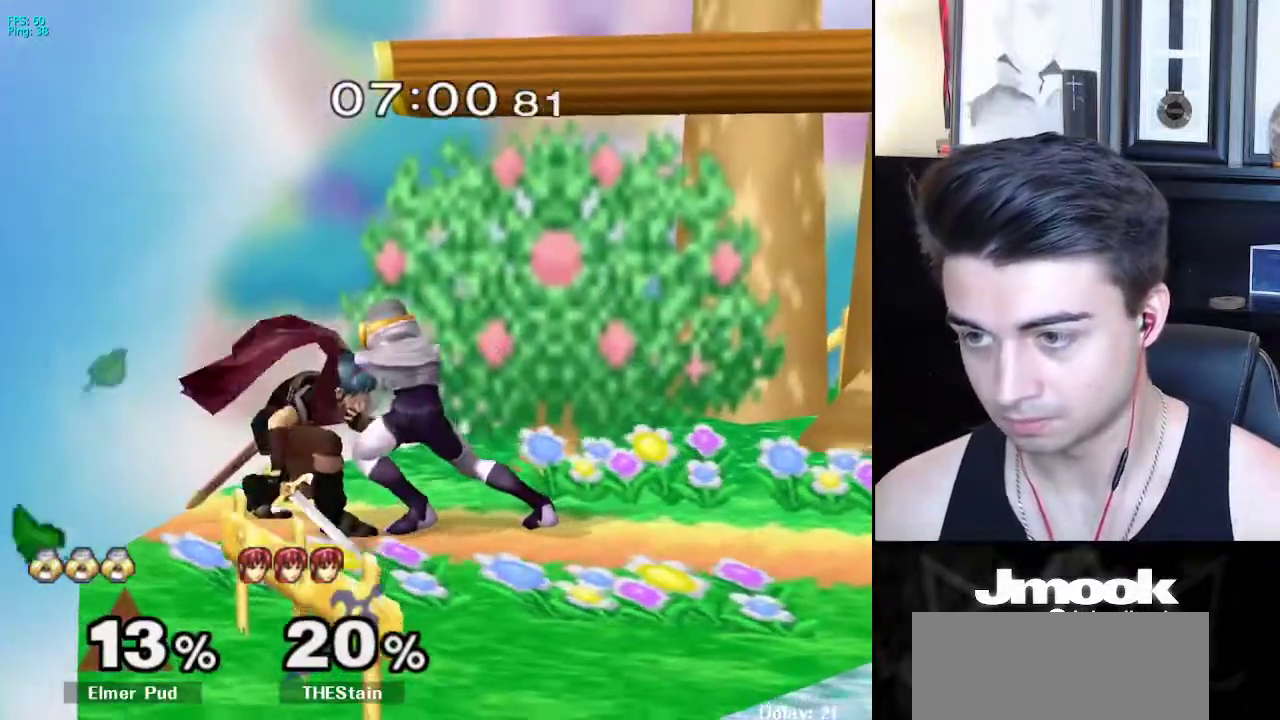
{"buttons": [], "left_stick": "center", "right_stick": "center", "events": [[500, "right_stick", "center"]]}
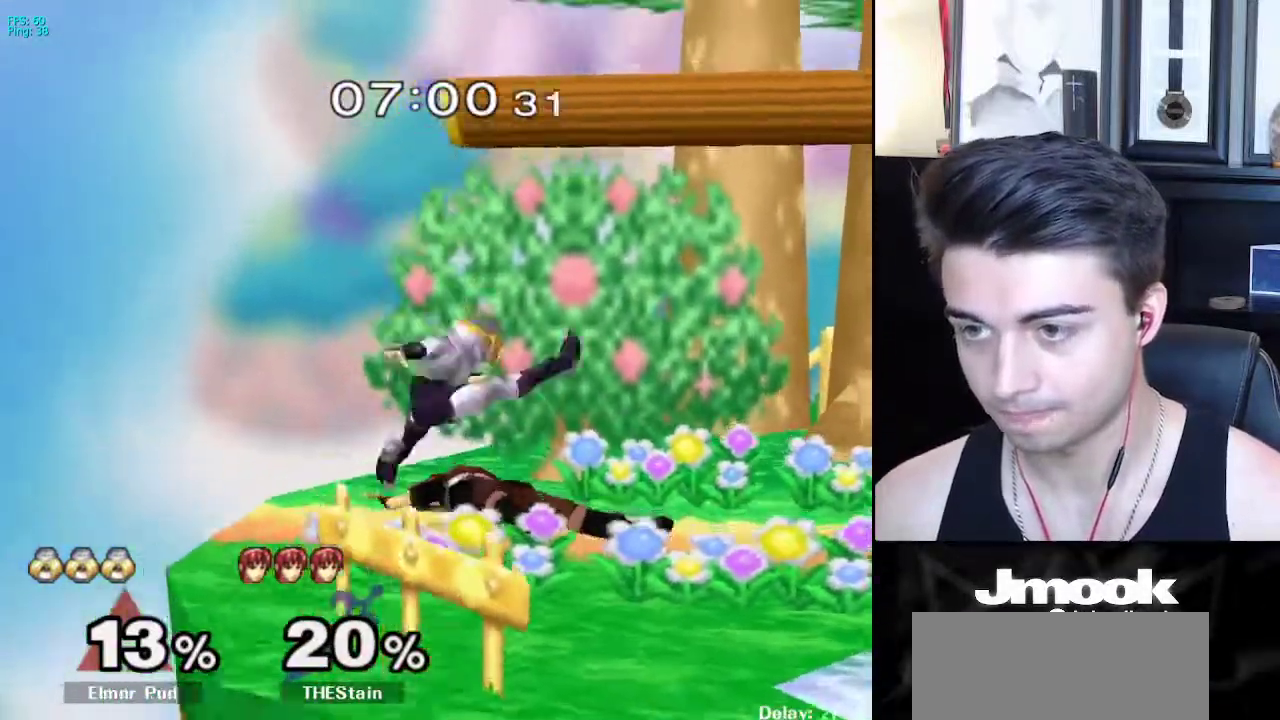
{"buttons": [], "left_stick": "center", "right_stick": "center", "events": []}
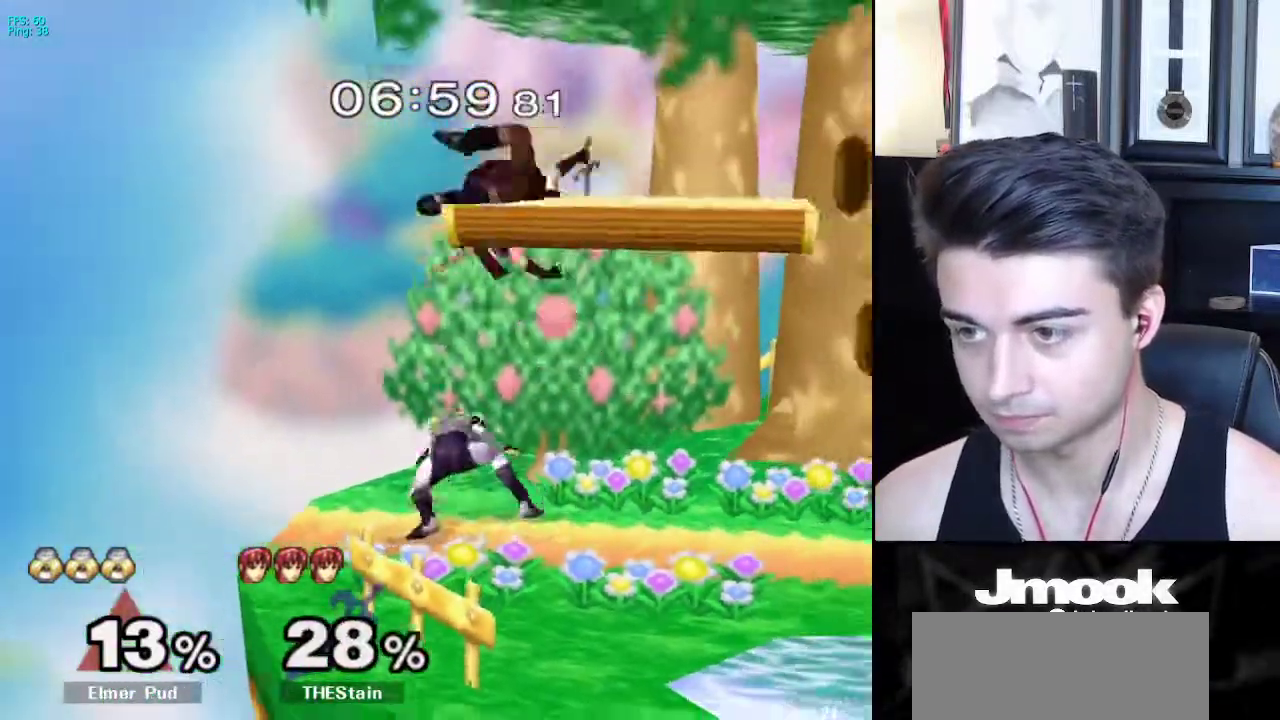
{"buttons": ["X"], "left_stick": "right", "right_stick": "center", "events": [[100, "X", "down"], [117, "left_stick", "right"], [183, "right_stick", "up-right"], [300, "right_stick", "center"]]}
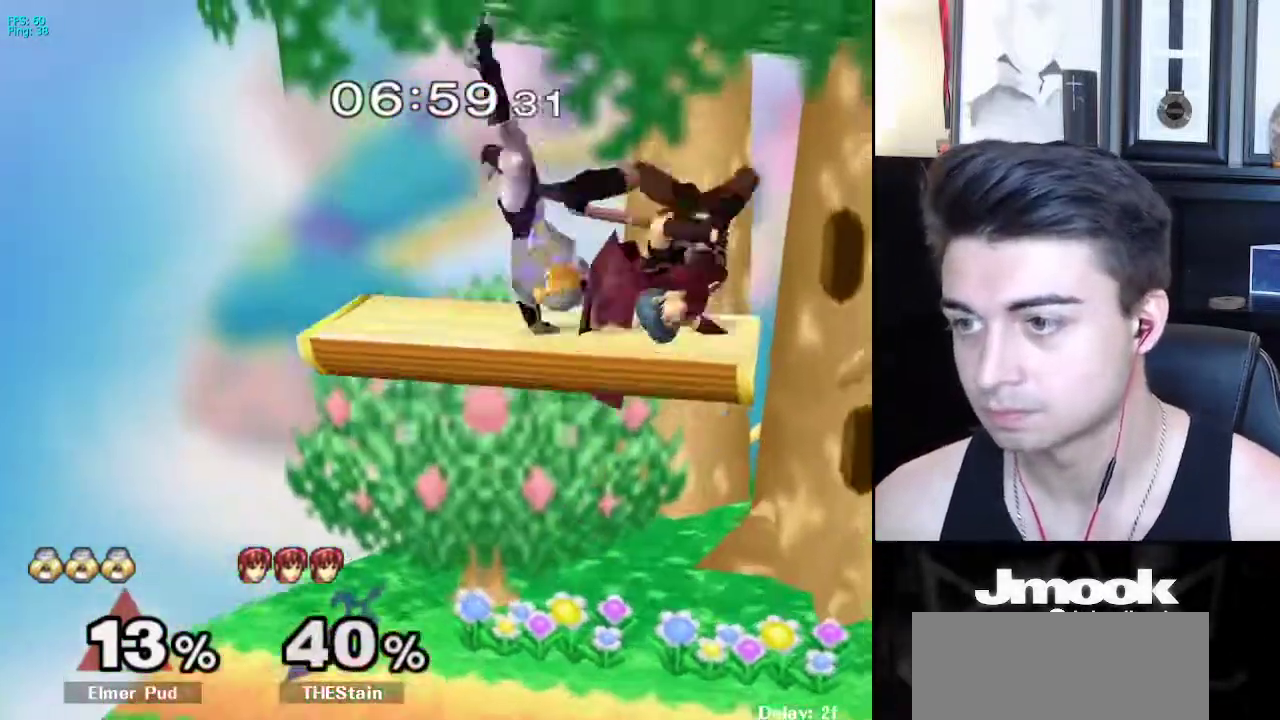
{"buttons": [], "left_stick": "center", "right_stick": "center", "events": [[217, "X", "up"], [433, "A", "down"], [433, "left_stick", "center"], [500, "A", "up"]]}
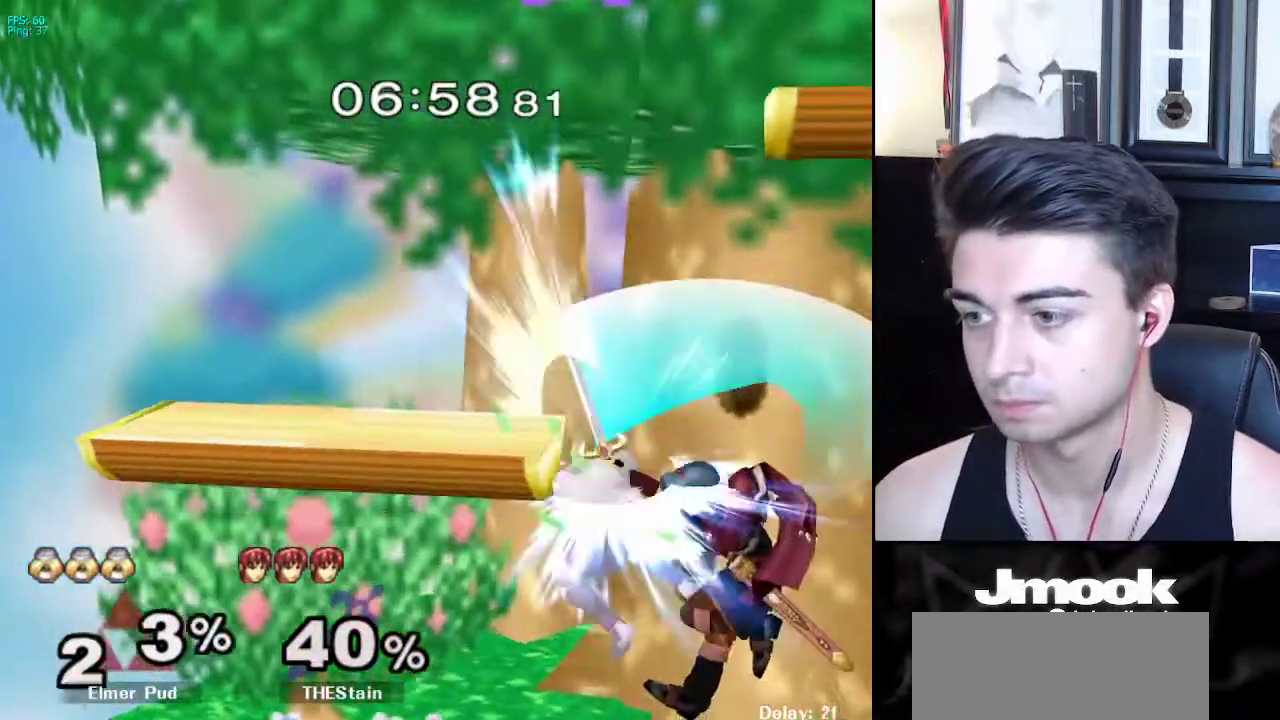
{"buttons": [], "left_stick": "center", "right_stick": "center", "events": [[117, "L1", "down"], [117, "left_stick", "down-right"], [183, "left_stick", "center"], [233, "L1", "up"]]}
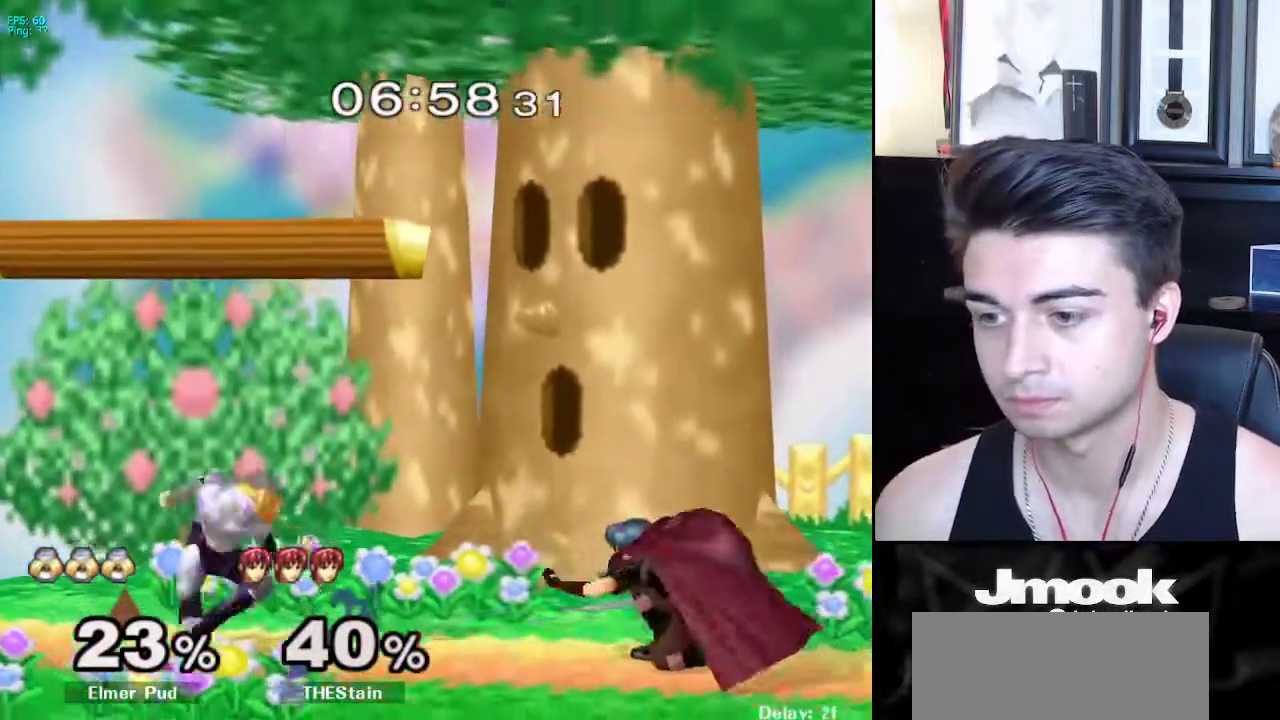
{"buttons": [], "left_stick": "right", "right_stick": "center", "events": [[83, "left_stick", "left"], [150, "left_stick", "center"], [250, "left_stick", "right"], [317, "left_stick", "left"], [400, "left_stick", "right"]]}
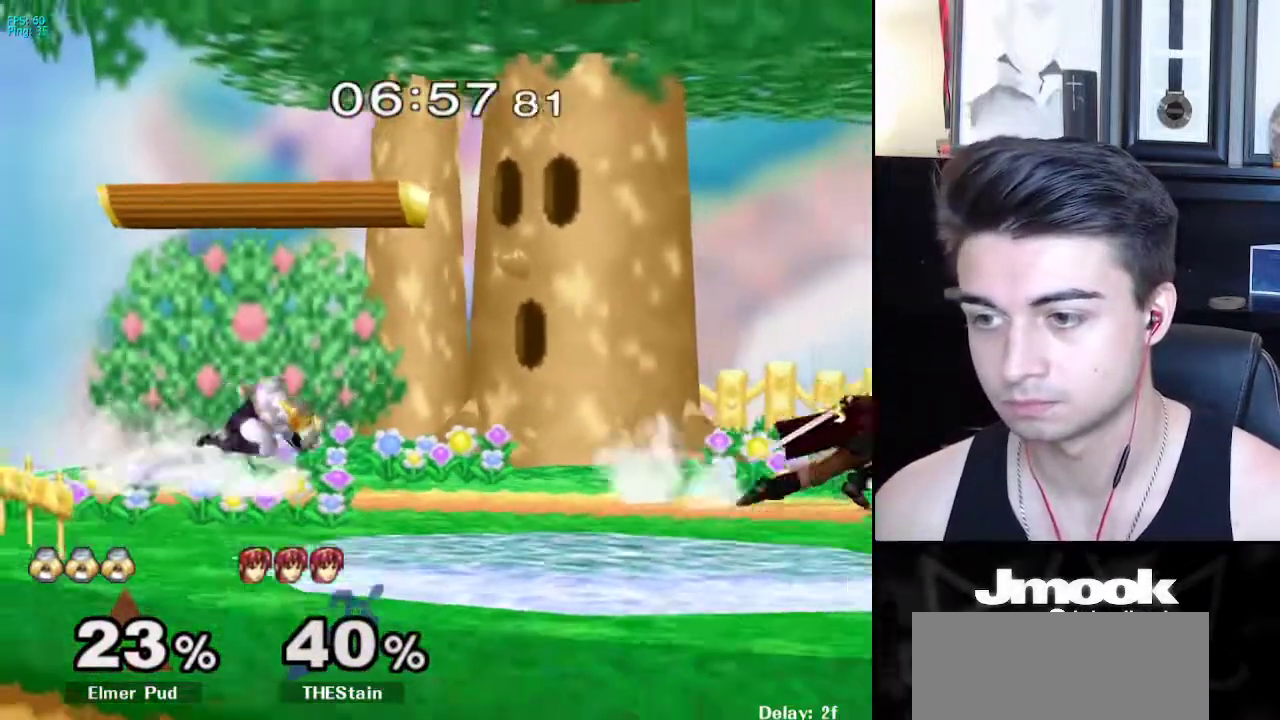
{"buttons": ["X", "L1"], "left_stick": "right", "right_stick": "center", "events": [[183, "L1", "down"], [467, "X", "down"]]}
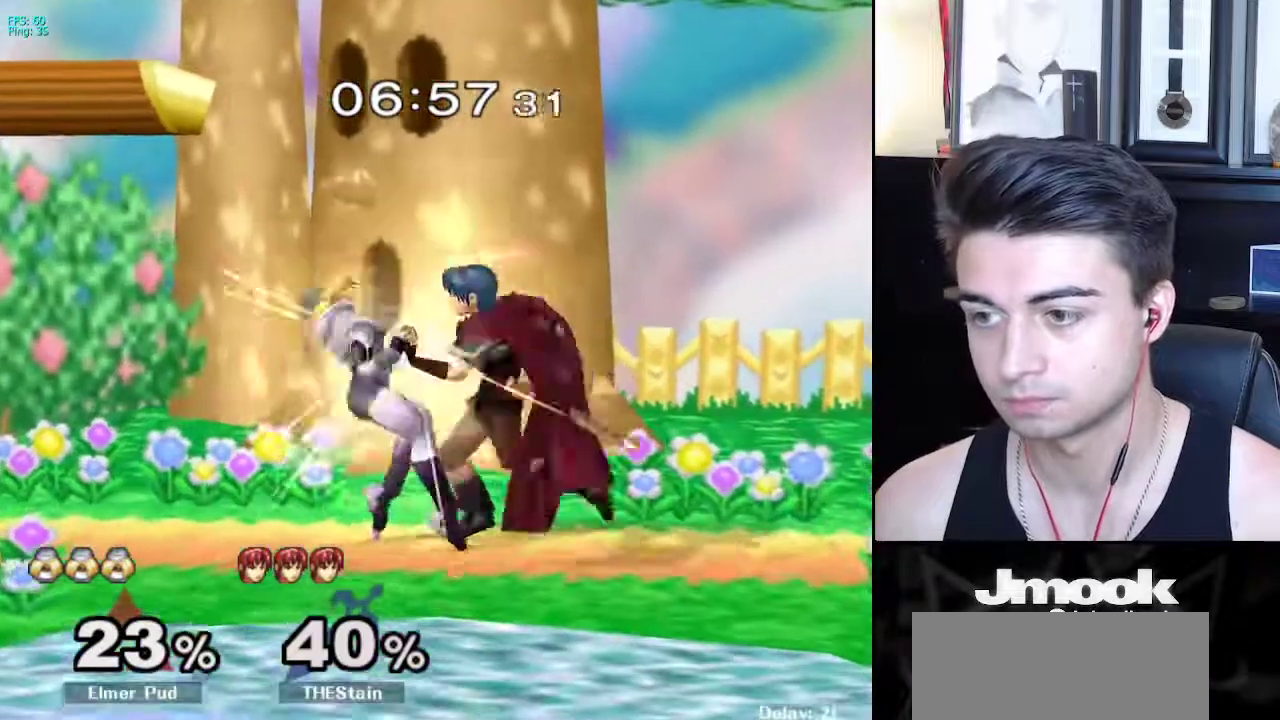
{"buttons": [], "left_stick": "left", "right_stick": "center", "events": [[17, "left_stick", "down-left"], [50, "X", "up"], [150, "left_stick", "center"], [167, "L1", "up"], [283, "left_stick", "left"]]}
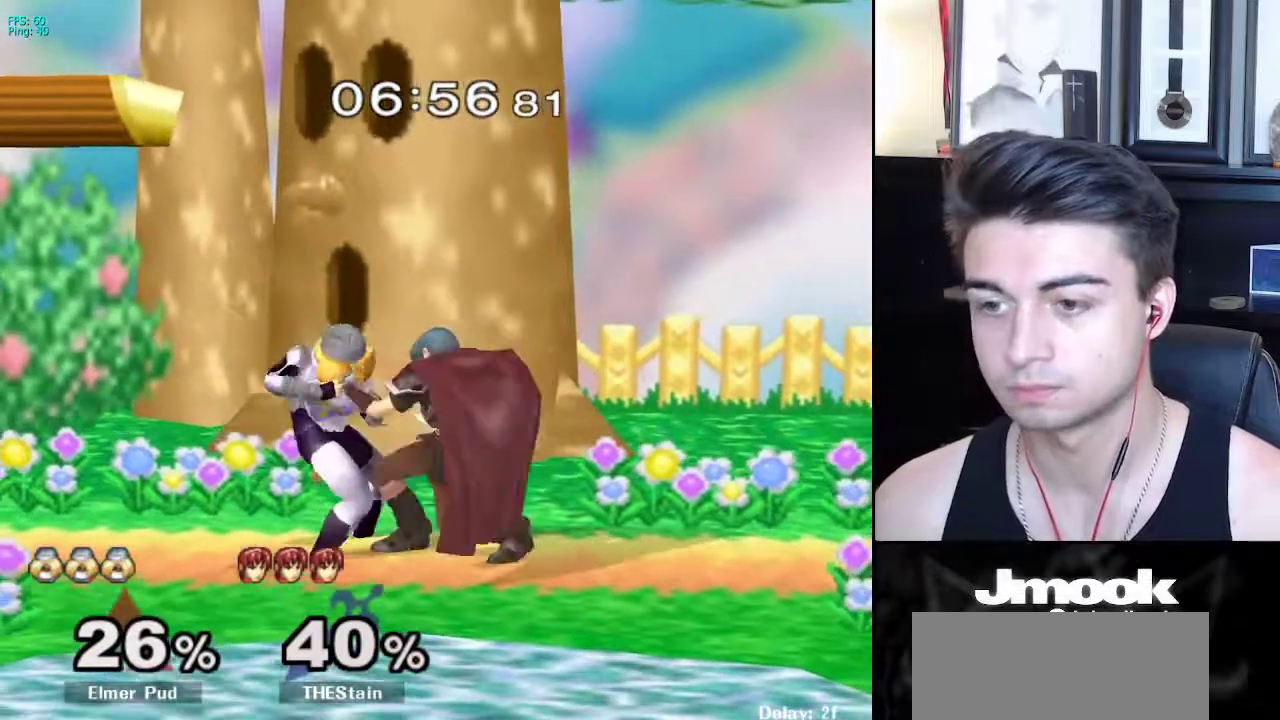
{"buttons": [], "left_stick": "left", "right_stick": "center", "events": []}
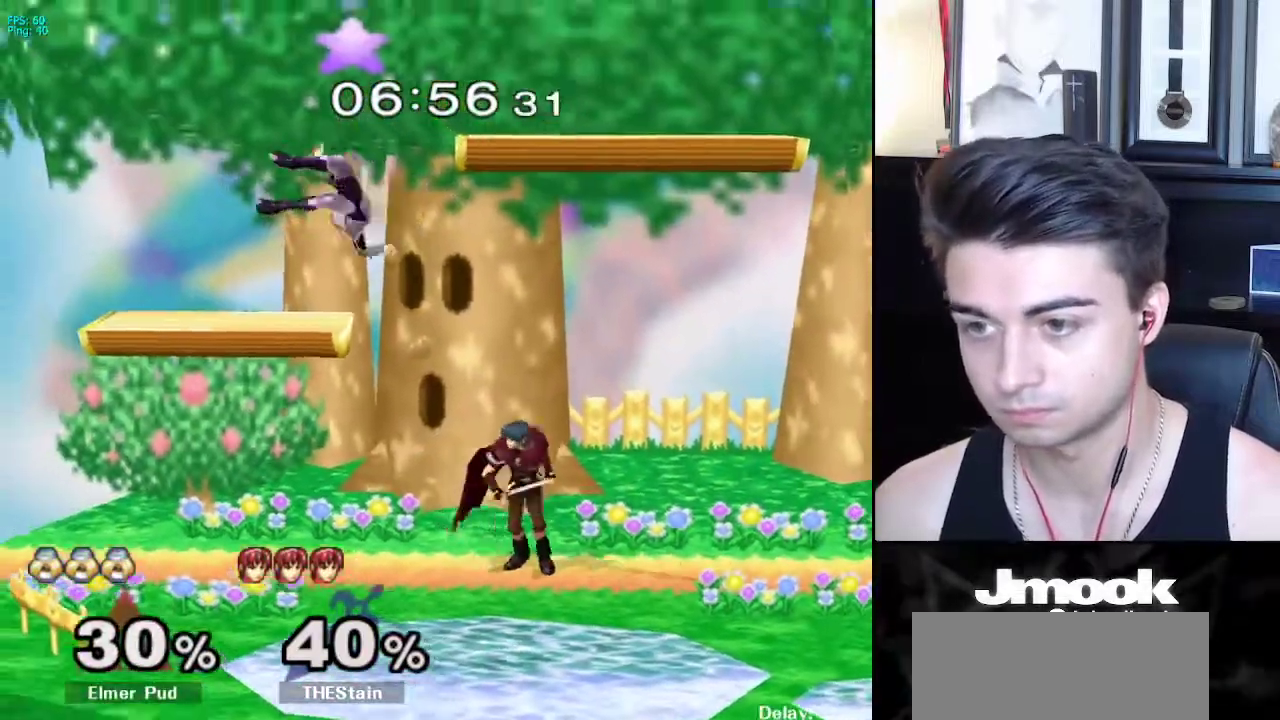
{"buttons": ["L1"], "left_stick": "down", "right_stick": "center", "events": [[83, "left_stick", "center"], [133, "R1", "down"], [217, "R1", "up"], [367, "left_stick", "down"], [467, "L1", "down"]]}
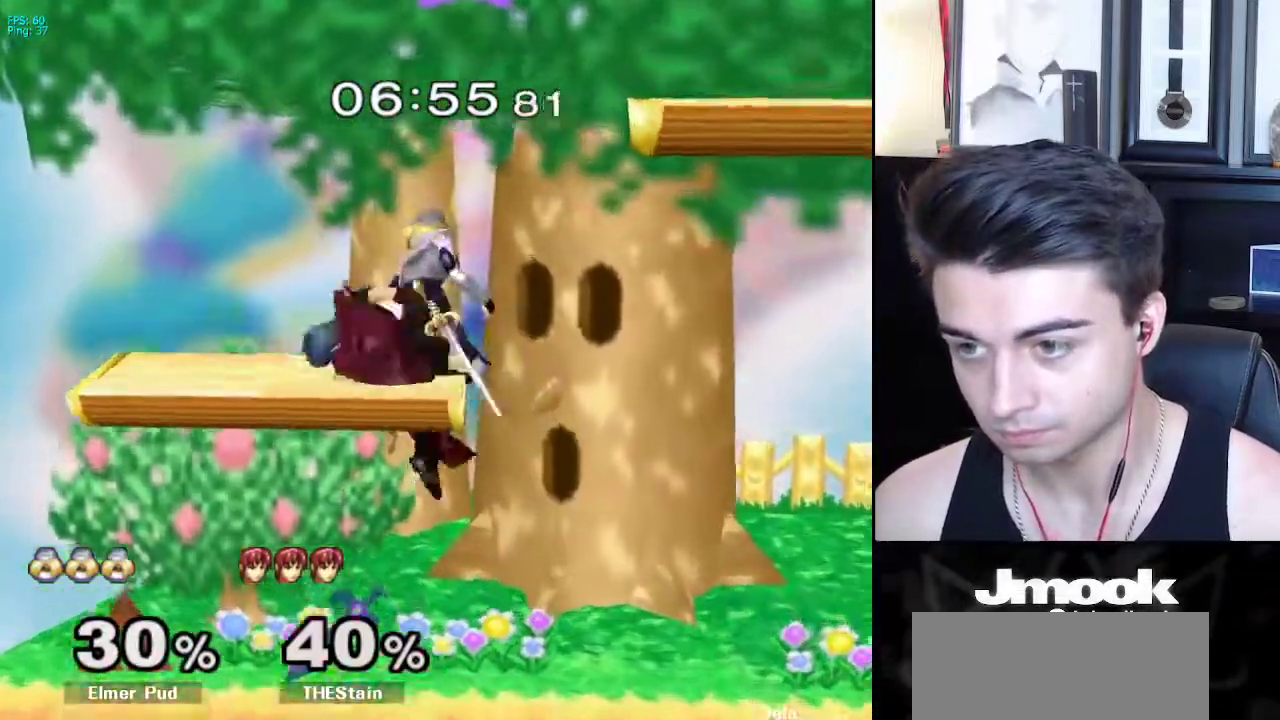
{"buttons": ["L1"], "left_stick": "down", "right_stick": "center", "events": []}
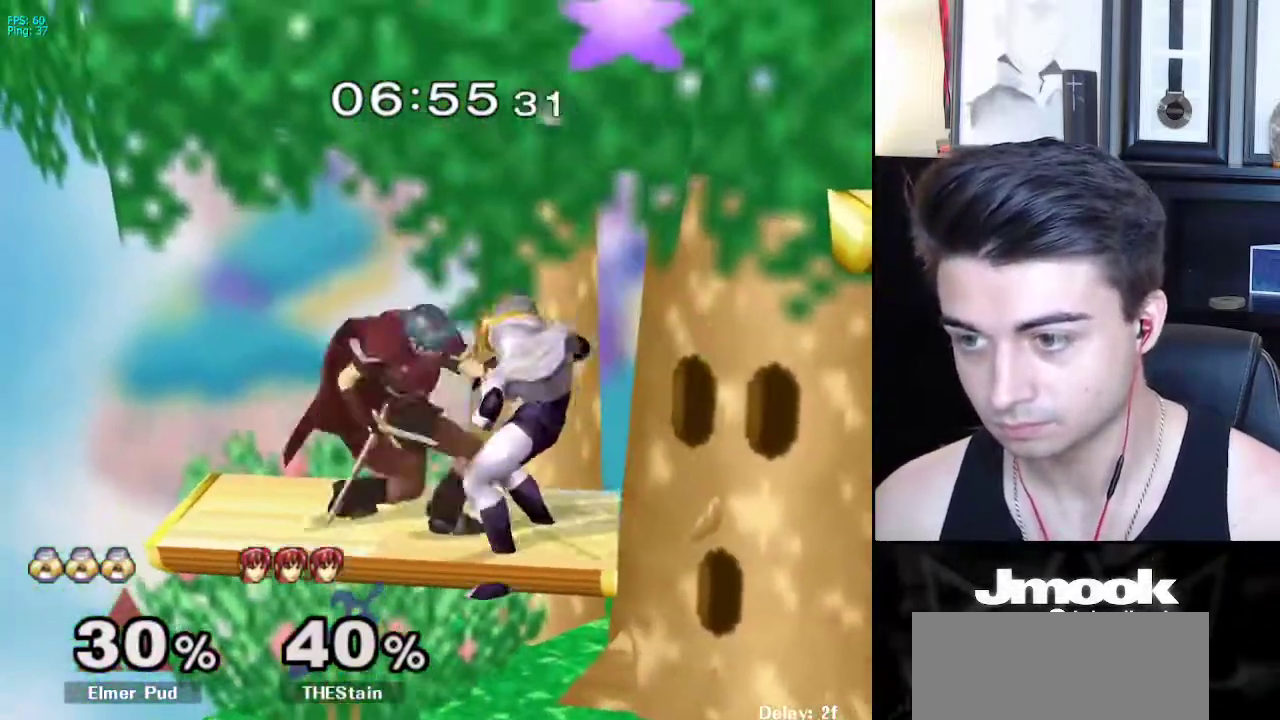
{"buttons": [], "left_stick": "center", "right_stick": "center", "events": [[100, "left_stick", "center"], [267, "L1", "up"]]}
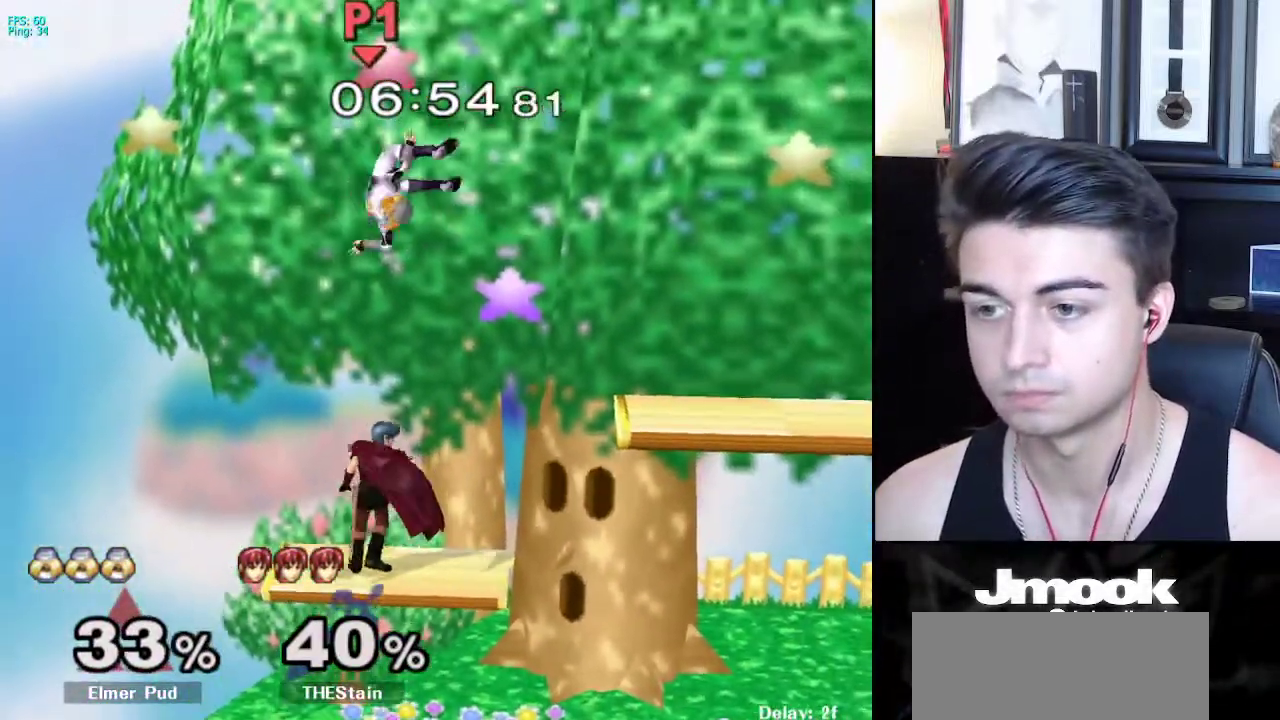
{"buttons": [], "left_stick": "left", "right_stick": "left", "events": [[67, "right_stick", "left"], [233, "left_stick", "left"]]}
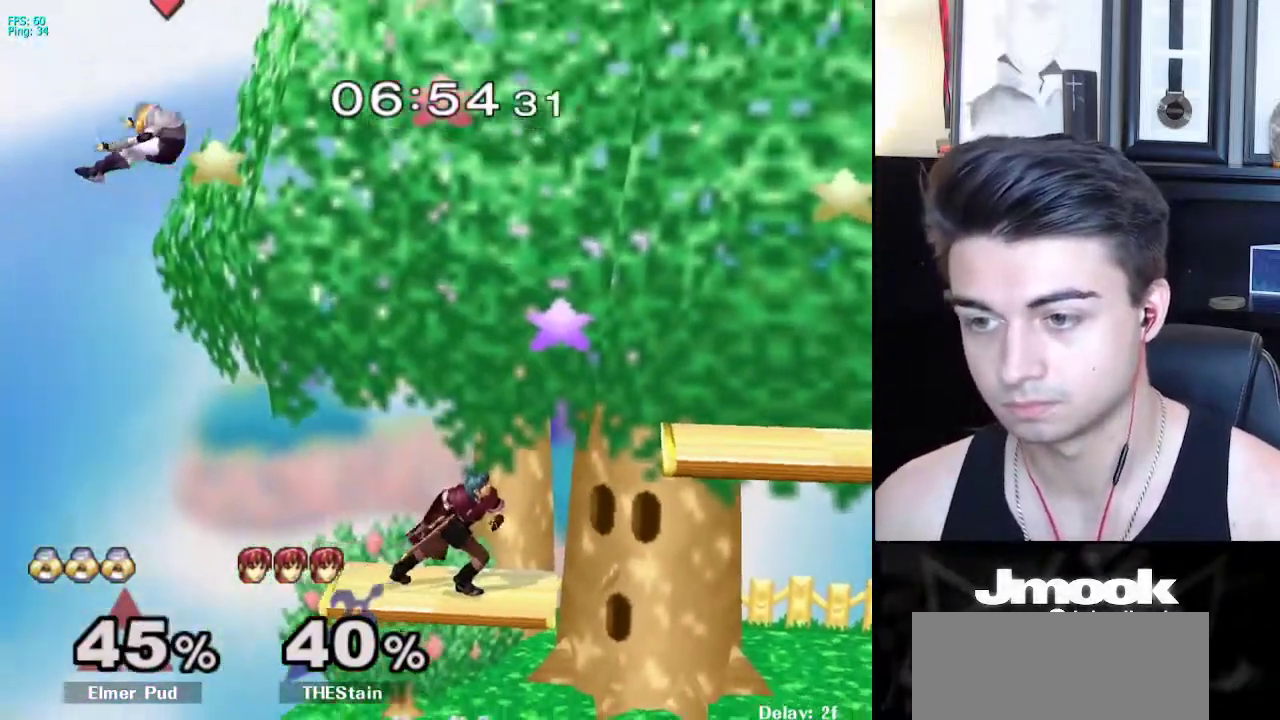
{"buttons": [], "left_stick": "right", "right_stick": "center", "events": [[33, "right_stick", "center"], [67, "left_stick", "center"], [450, "left_stick", "right"]]}
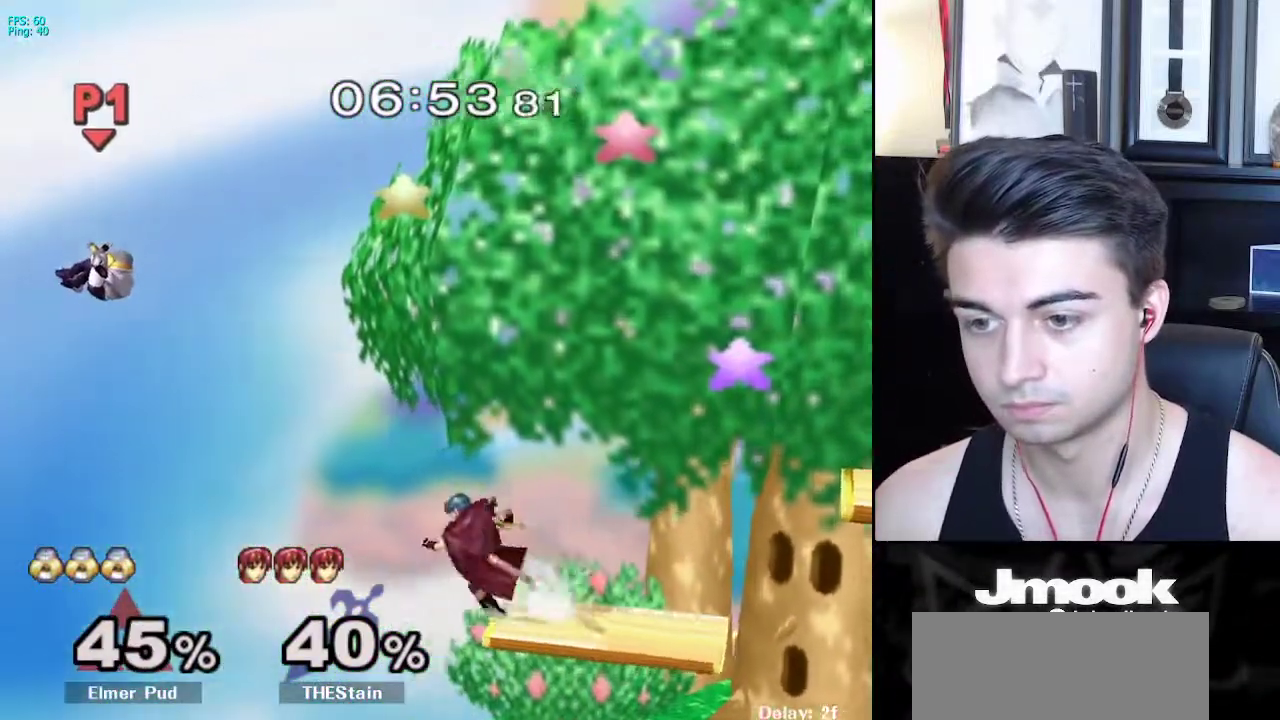
{"buttons": ["X"], "left_stick": "right", "right_stick": "center", "events": [[467, "X", "down"]]}
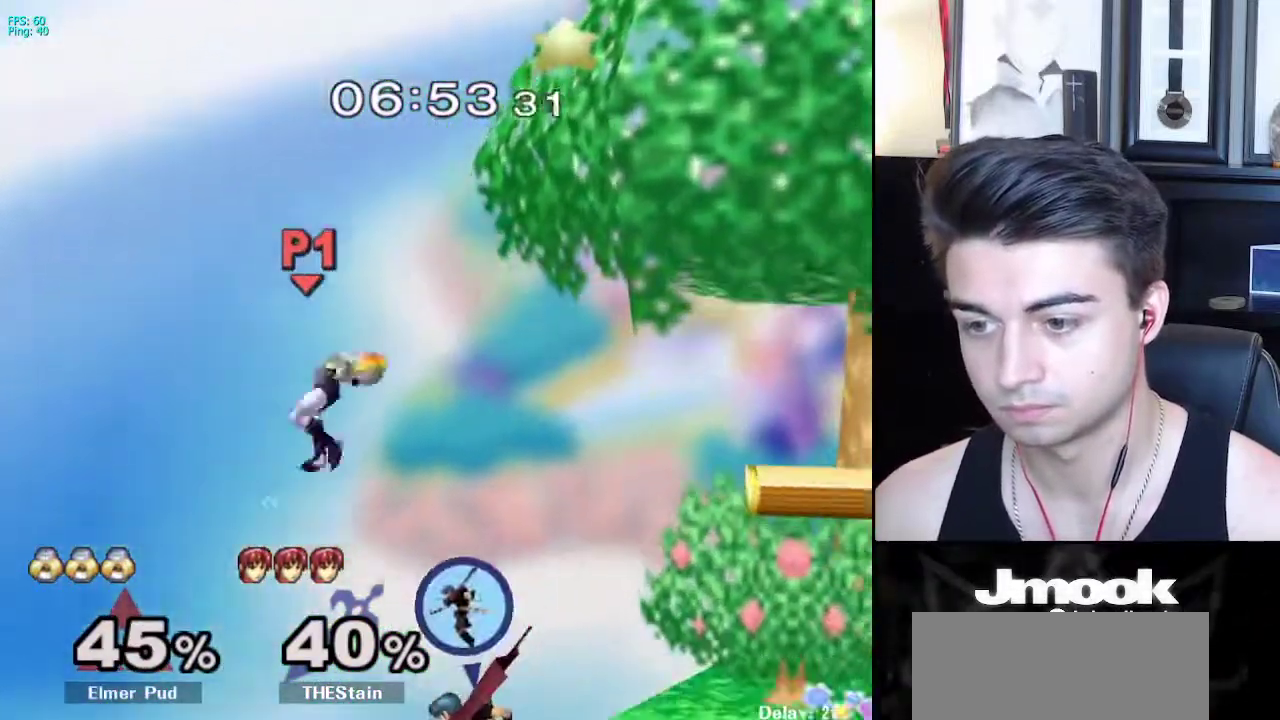
{"buttons": [], "left_stick": "right", "right_stick": "center", "events": [[217, "X", "up"]]}
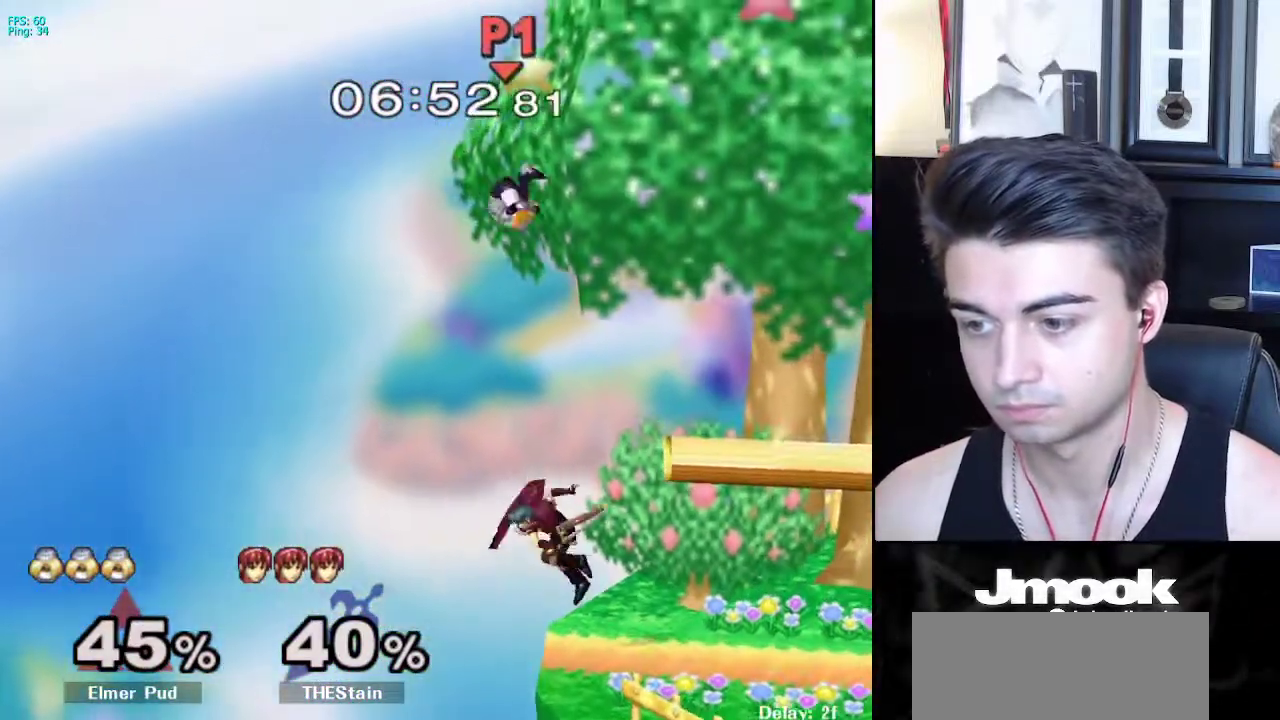
{"buttons": ["A"], "left_stick": "center", "right_stick": "center", "events": [[417, "left_stick", "center"], [450, "A", "down"]]}
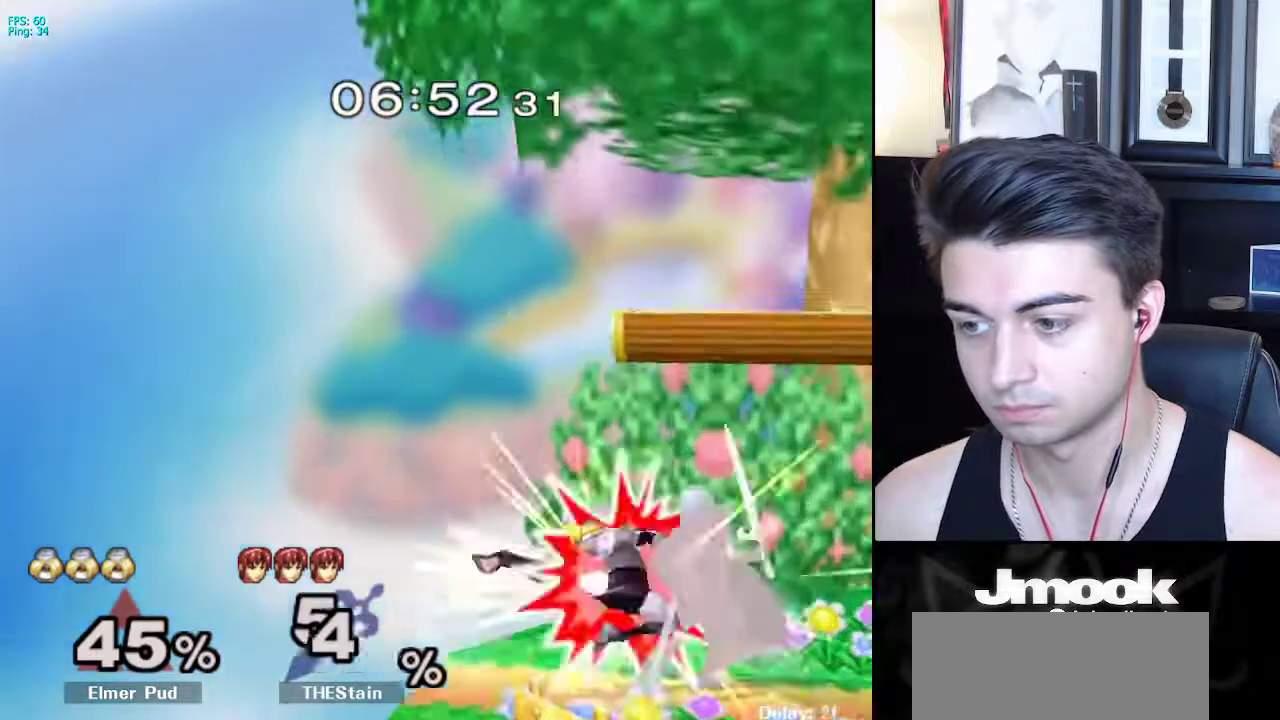
{"buttons": [], "left_stick": "down", "right_stick": "center", "events": [[50, "left_stick", "down"], [83, "L1", "down"], [100, "A", "up"], [167, "L1", "up"], [167, "left_stick", "center"], [283, "left_stick", "down"]]}
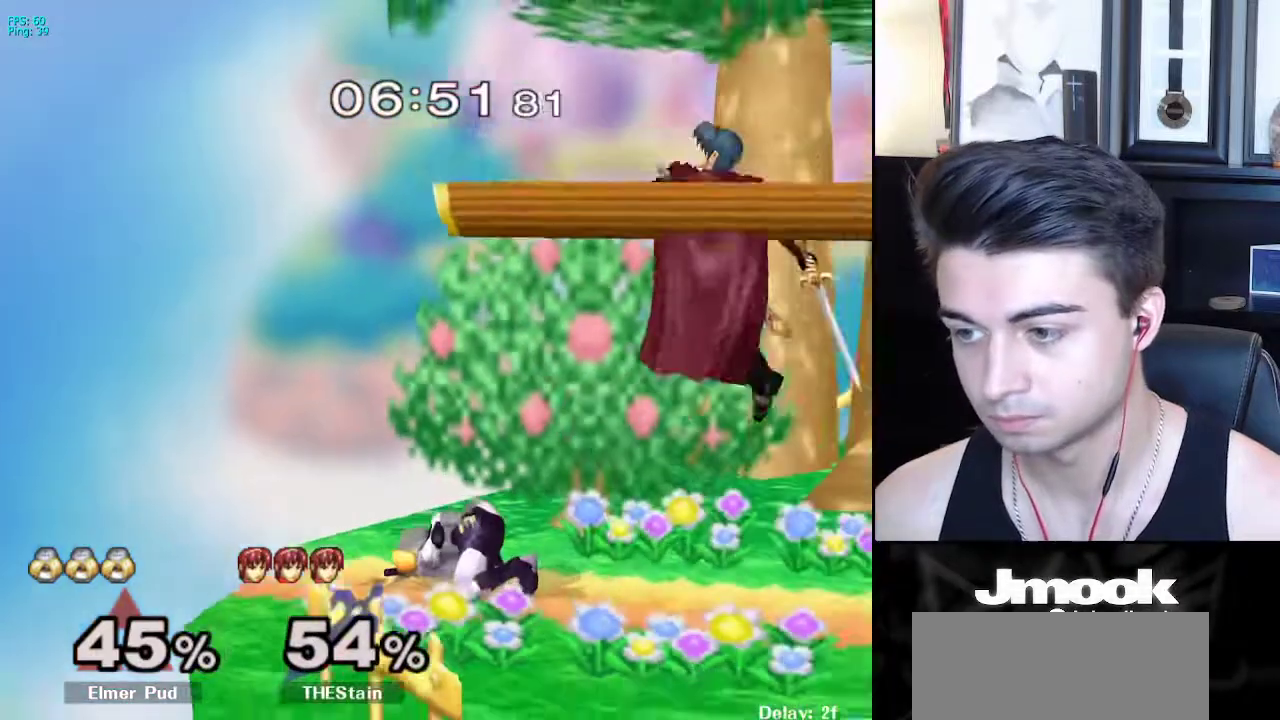
{"buttons": ["A", "X"], "left_stick": "up-right", "right_stick": "center", "events": [[183, "left_stick", "right"], [250, "X", "down"], [350, "left_stick", "up"], [367, "A", "down"], [433, "left_stick", "up-right"]]}
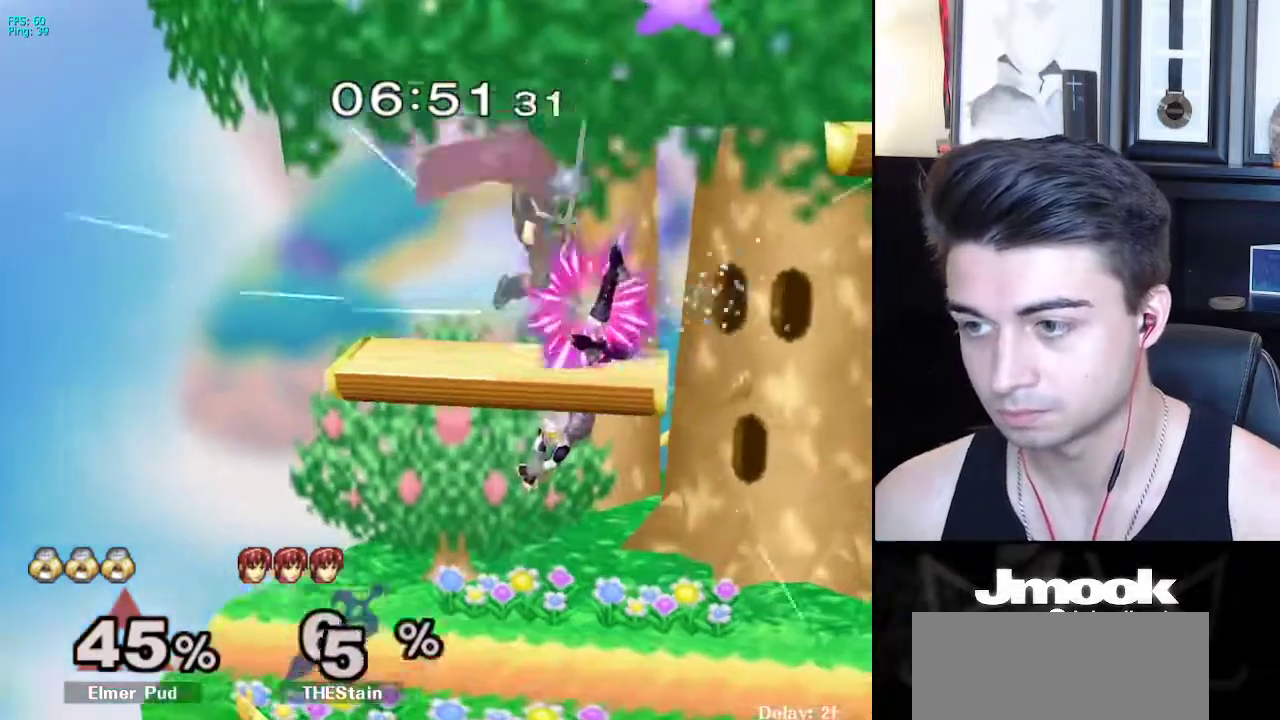
{"buttons": [], "left_stick": "center", "right_stick": "center", "events": [[267, "A", "up"], [333, "X", "up"], [400, "left_stick", "center"]]}
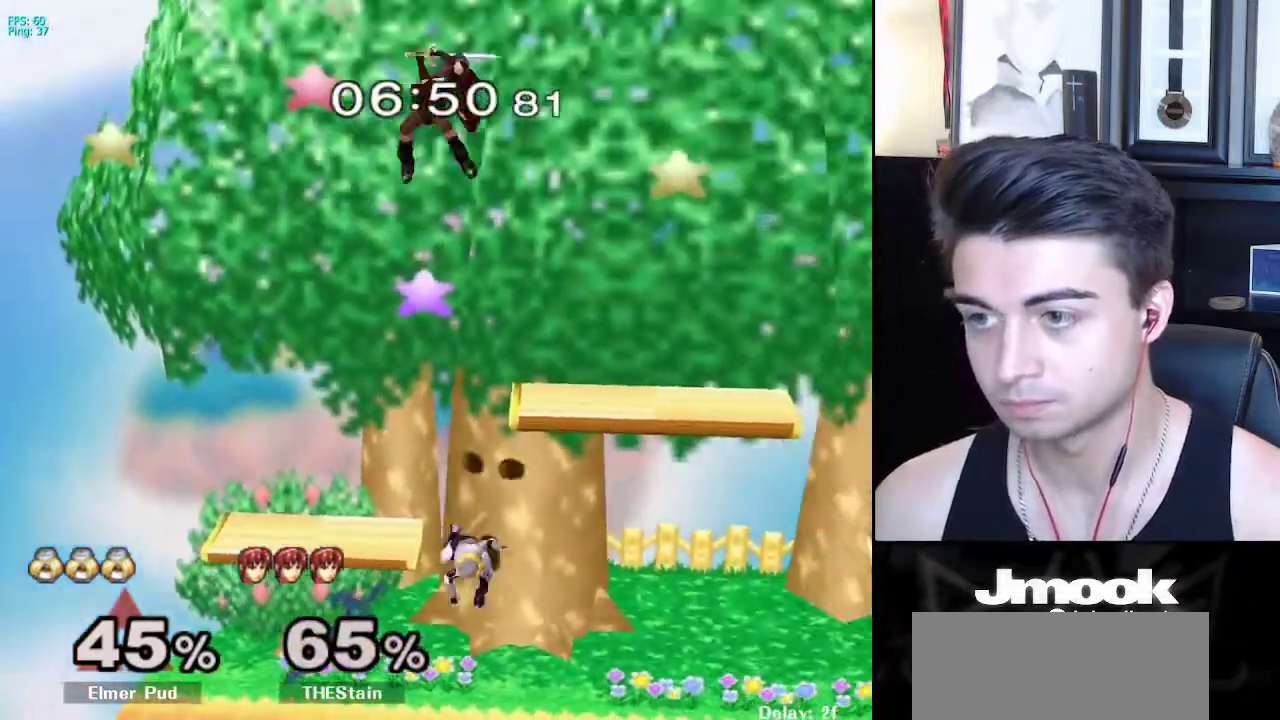
{"buttons": [], "left_stick": "up-right", "right_stick": "center", "events": [[17, "left_stick", "up"], [100, "X", "down"], [133, "X", "up"], [233, "right_stick", "up"], [283, "left_stick", "up-right"], [367, "right_stick", "center"]]}
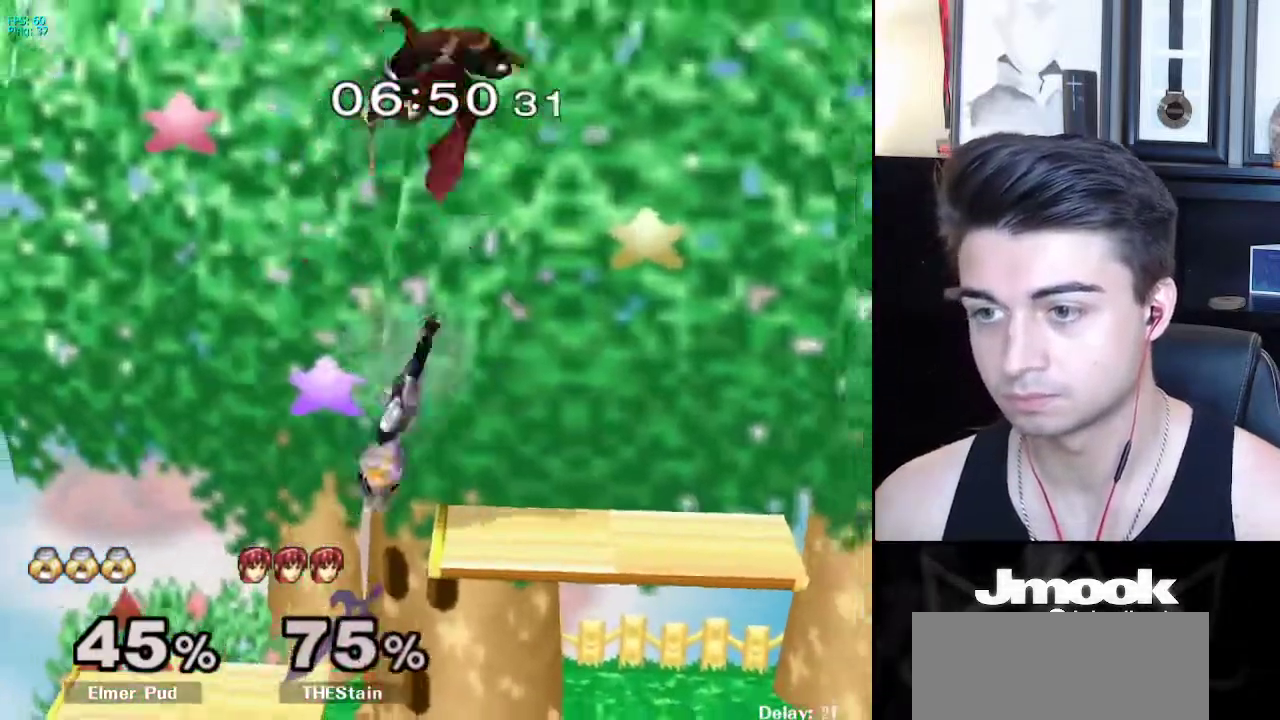
{"buttons": [], "left_stick": "center", "right_stick": "center", "events": [[133, "L1", "down"], [133, "left_stick", "down-right"], [233, "left_stick", "center"], [250, "L1", "up"], [383, "left_stick", "right"], [417, "X", "down"], [450, "left_stick", "center"], [483, "X", "up"]]}
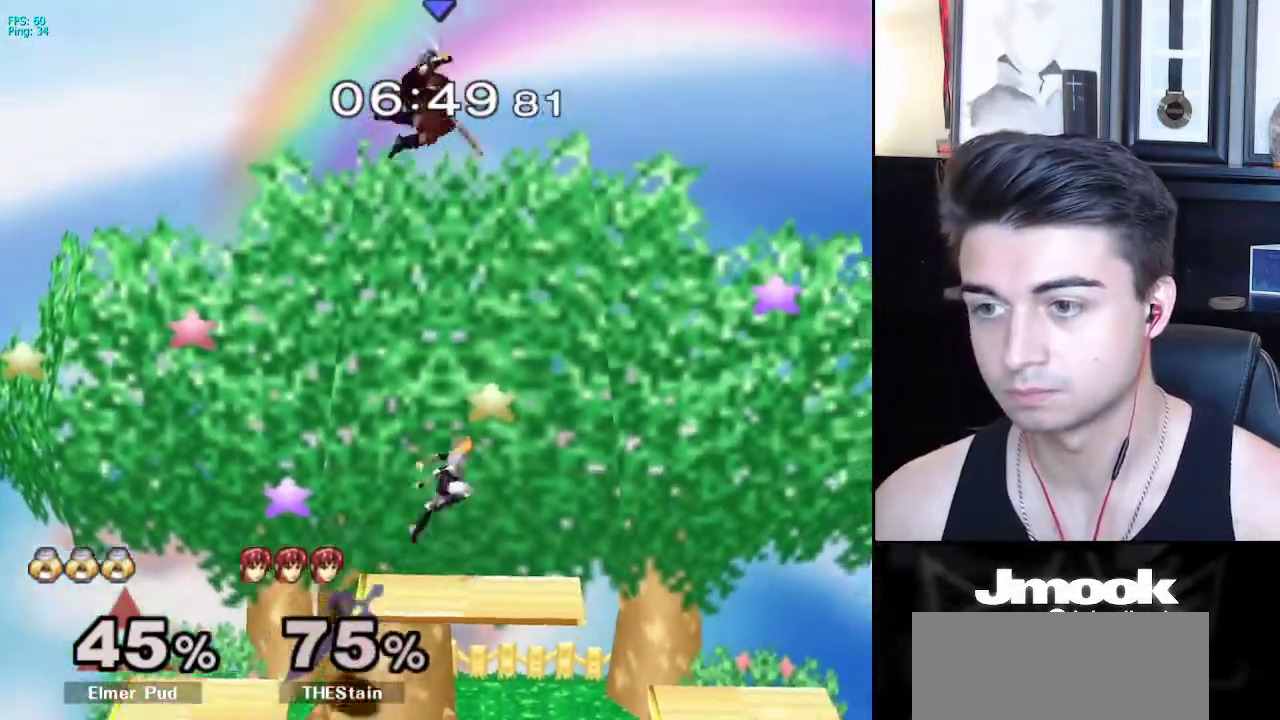
{"buttons": [], "left_stick": "right", "right_stick": "center", "events": [[83, "left_stick", "left"], [100, "X", "down"], [217, "right_stick", "up-right"], [267, "left_stick", "right"], [367, "X", "up"], [400, "right_stick", "center"]]}
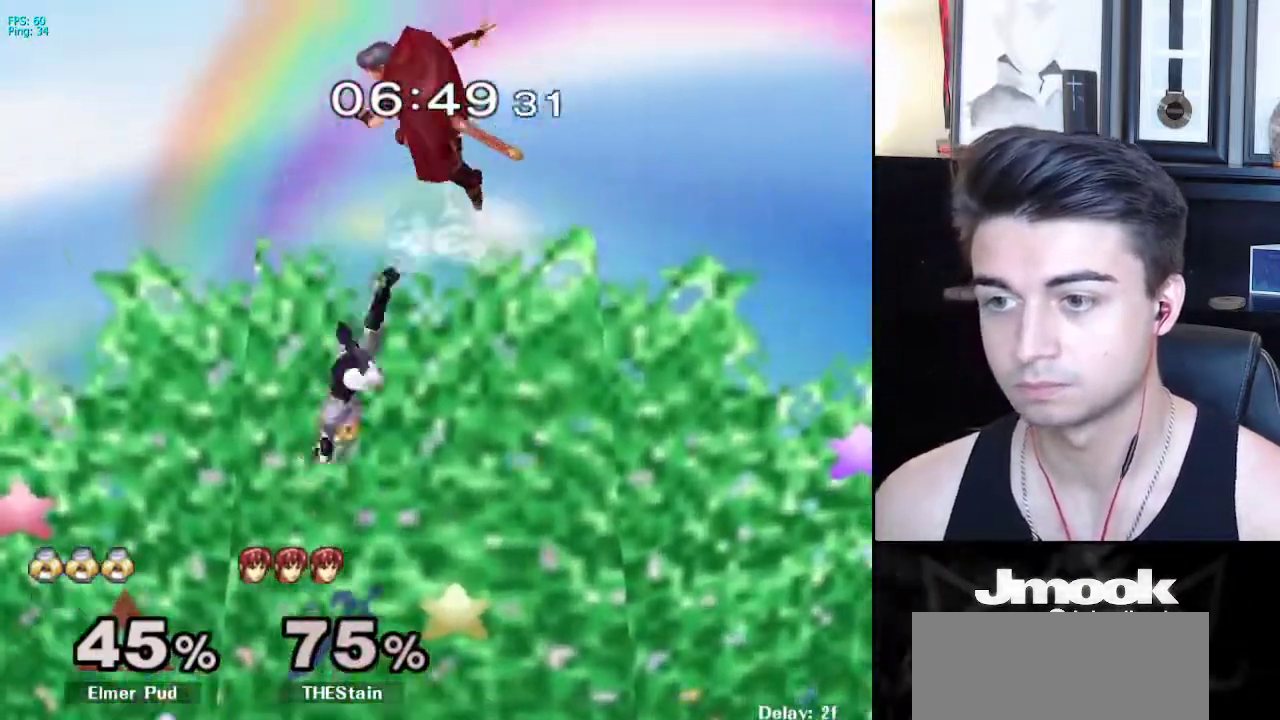
{"buttons": [], "left_stick": "down", "right_stick": "center", "events": [[117, "left_stick", "up-right"], [233, "left_stick", "down-right"], [283, "left_stick", "down"]]}
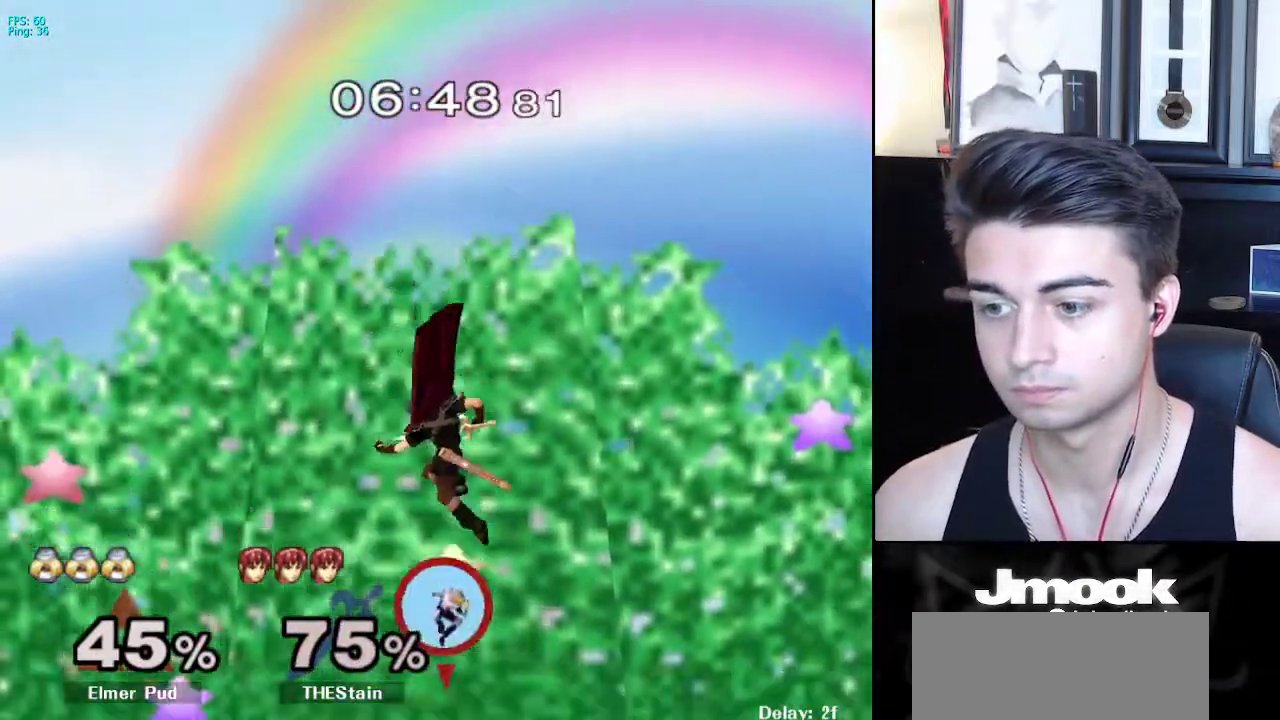
{"buttons": [], "left_stick": "down", "right_stick": "center", "events": []}